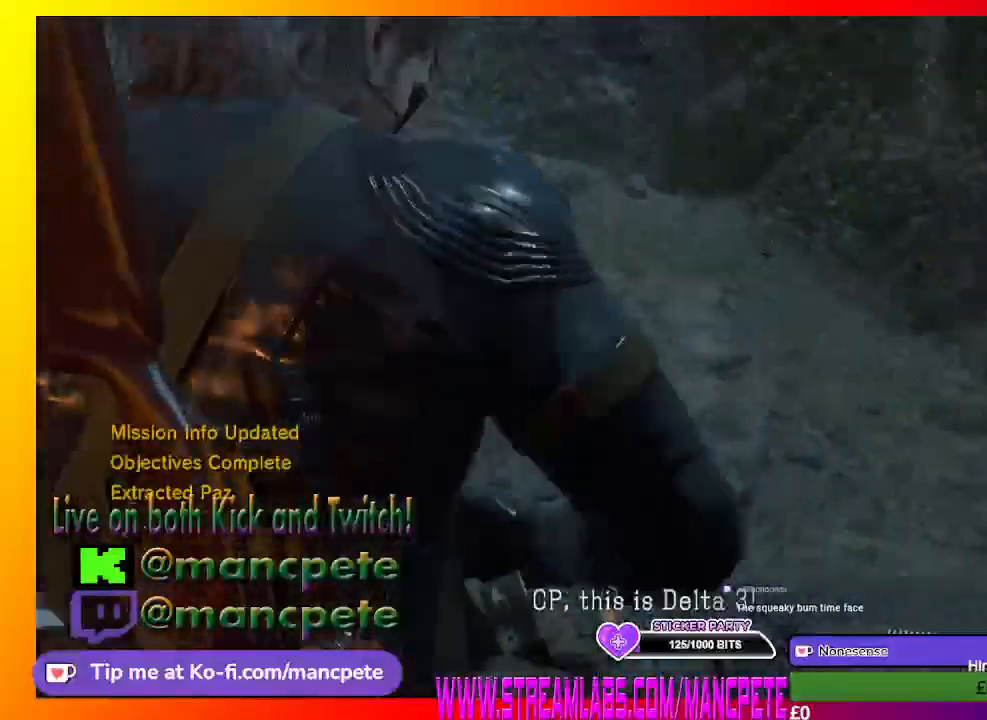
Gameplay with a controller (Xbox layout); each line is a JSON object with the inputs held at the frame after it. "events" lists button and stick changes between this image and that frame as [ms after this image, input, new state], when the widget could be followed in between.
{"buttons": [], "left_stick": "center", "right_stick": "center", "events": []}
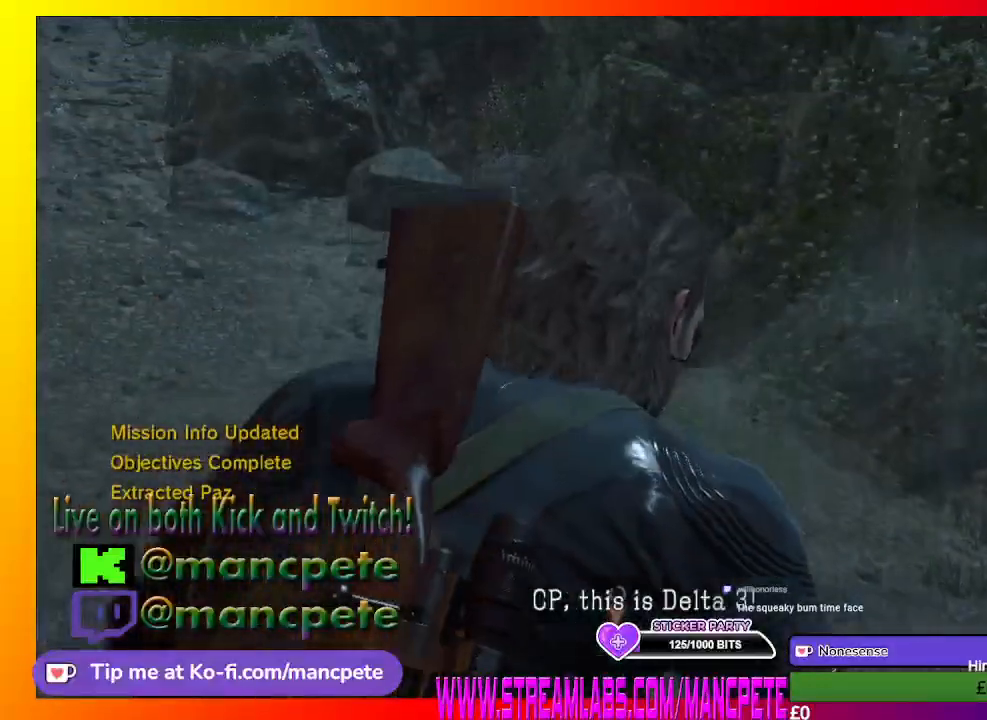
{"buttons": [], "left_stick": "center", "right_stick": "center", "events": []}
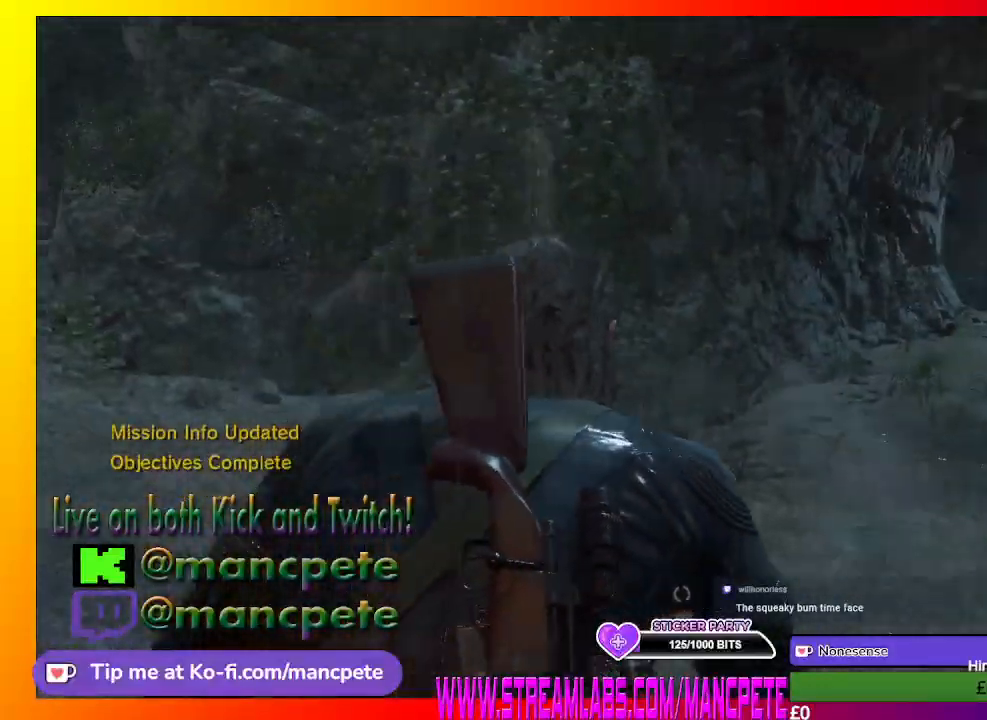
{"buttons": [], "left_stick": "center", "right_stick": "center", "events": [[67, "DPAD_UP", "down"], [200, "DPAD_UP", "up"]]}
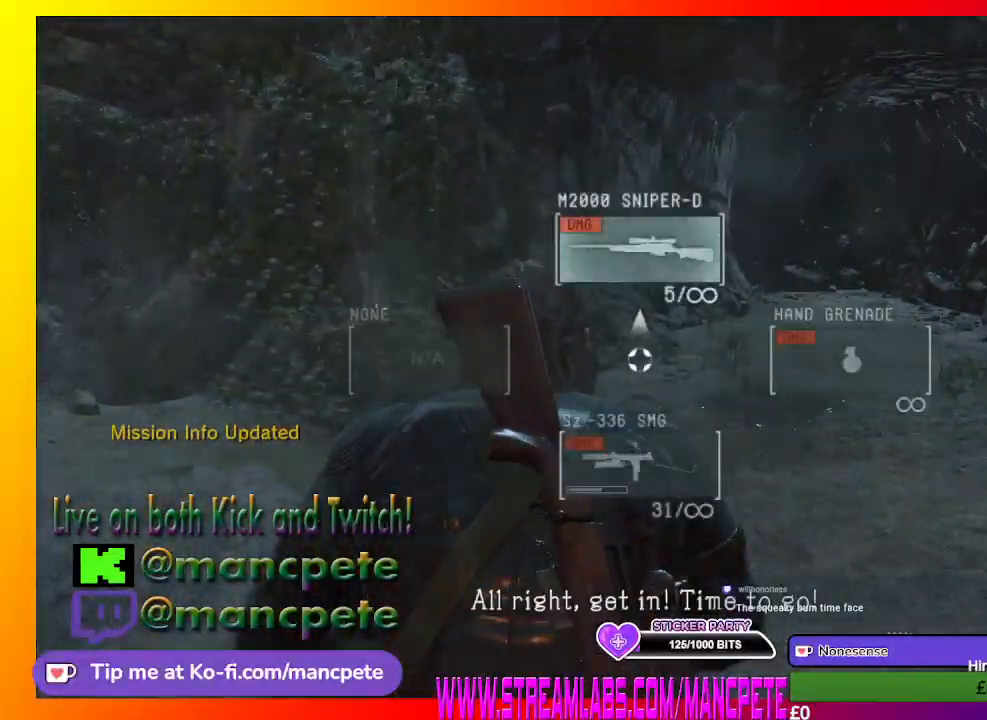
{"buttons": [], "left_stick": "center", "right_stick": "center", "events": []}
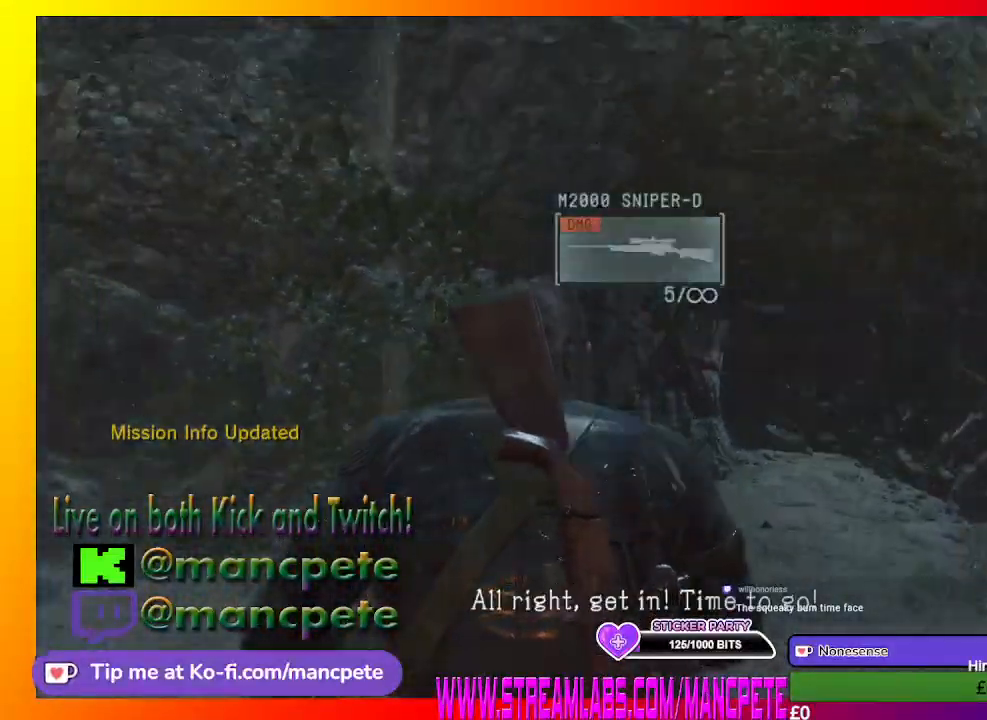
{"buttons": [], "left_stick": "center", "right_stick": "center", "events": [[167, "right_stick", "left"], [333, "right_stick", "center"]]}
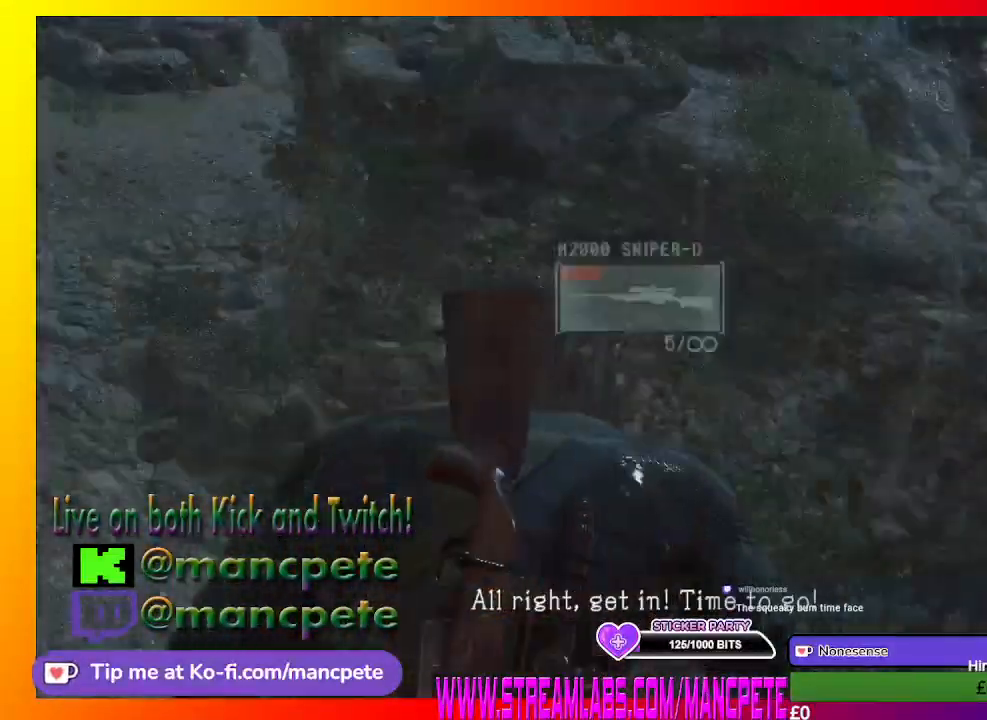
{"buttons": ["DPAD_UP"], "left_stick": "center", "right_stick": "center", "events": [[67, "DPAD_UP", "down"]]}
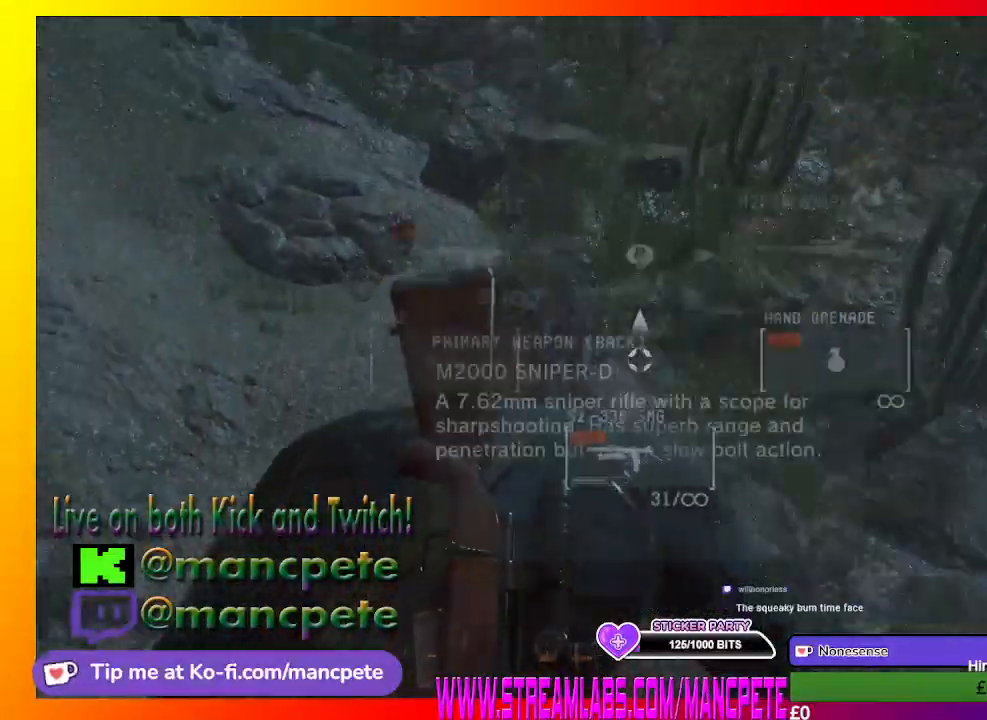
{"buttons": ["DPAD_UP"], "left_stick": "center", "right_stick": "center", "events": []}
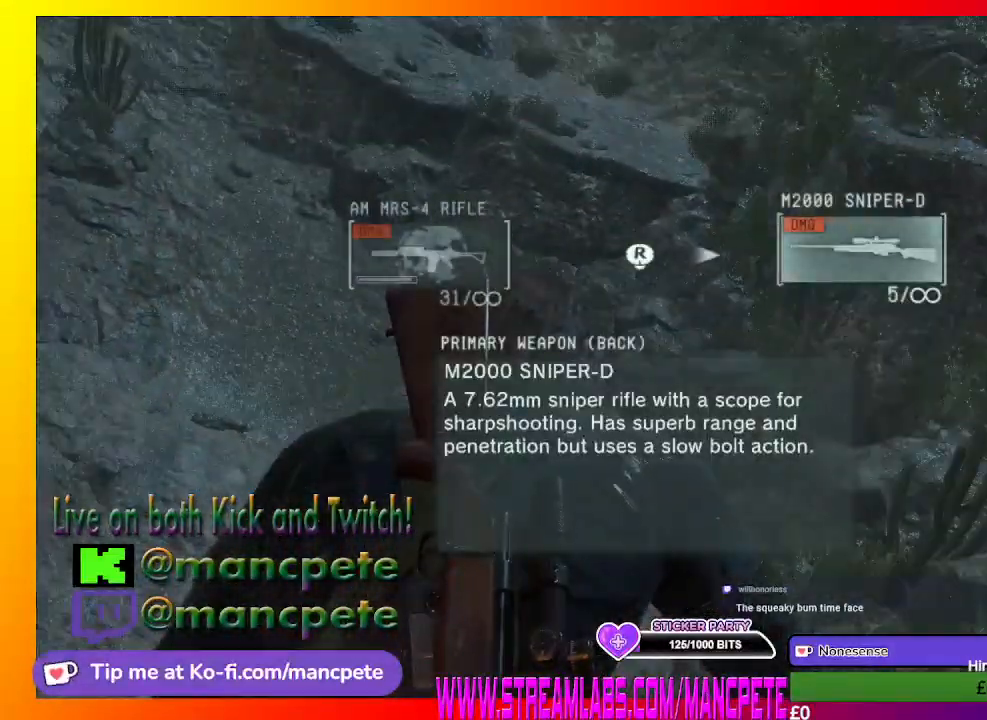
{"buttons": [], "left_stick": "center", "right_stick": "center", "events": [[100, "right_stick", "left"], [233, "right_stick", "center"], [400, "DPAD_UP", "up"]]}
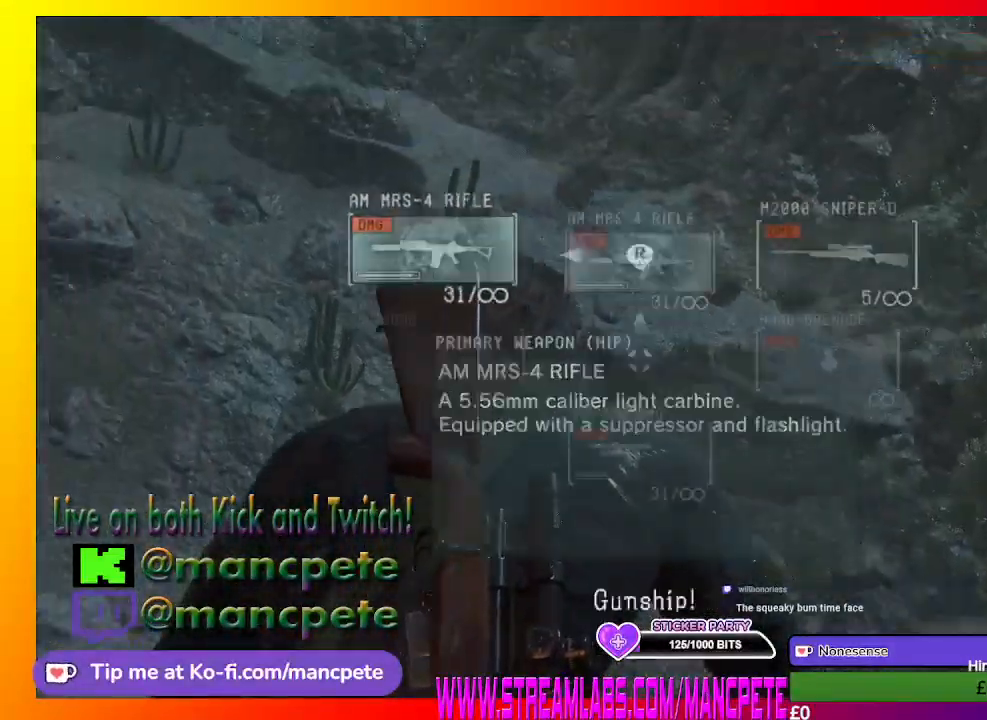
{"buttons": ["L2"], "left_stick": "center", "right_stick": "down-left", "events": [[33, "L2", "down"], [333, "right_stick", "down-left"]]}
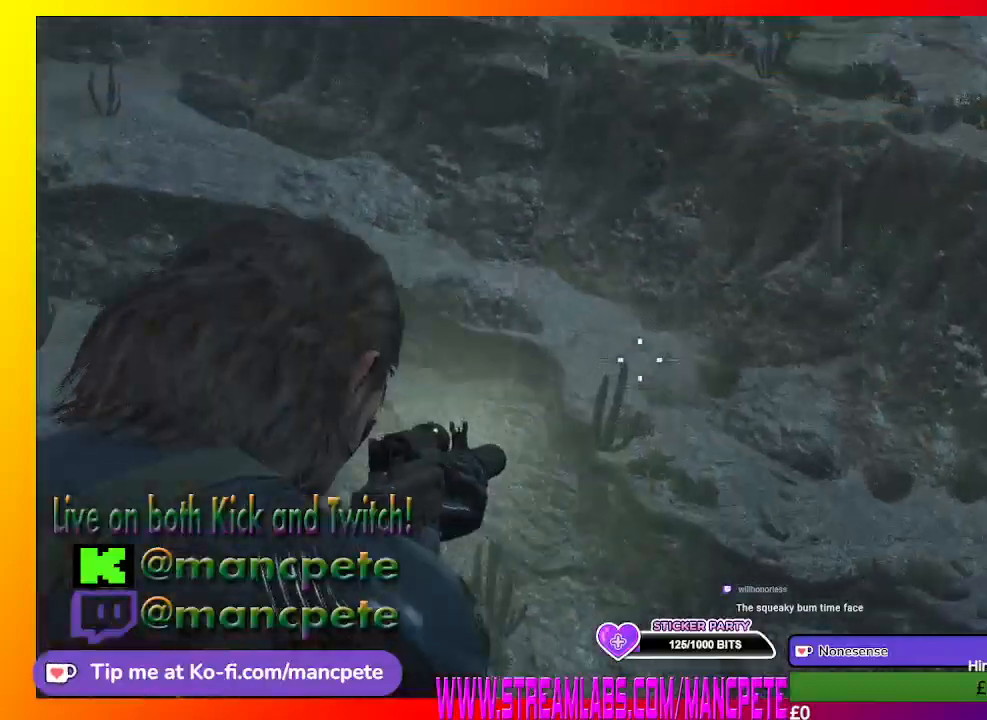
{"buttons": ["L2"], "left_stick": "center", "right_stick": "down-left", "events": []}
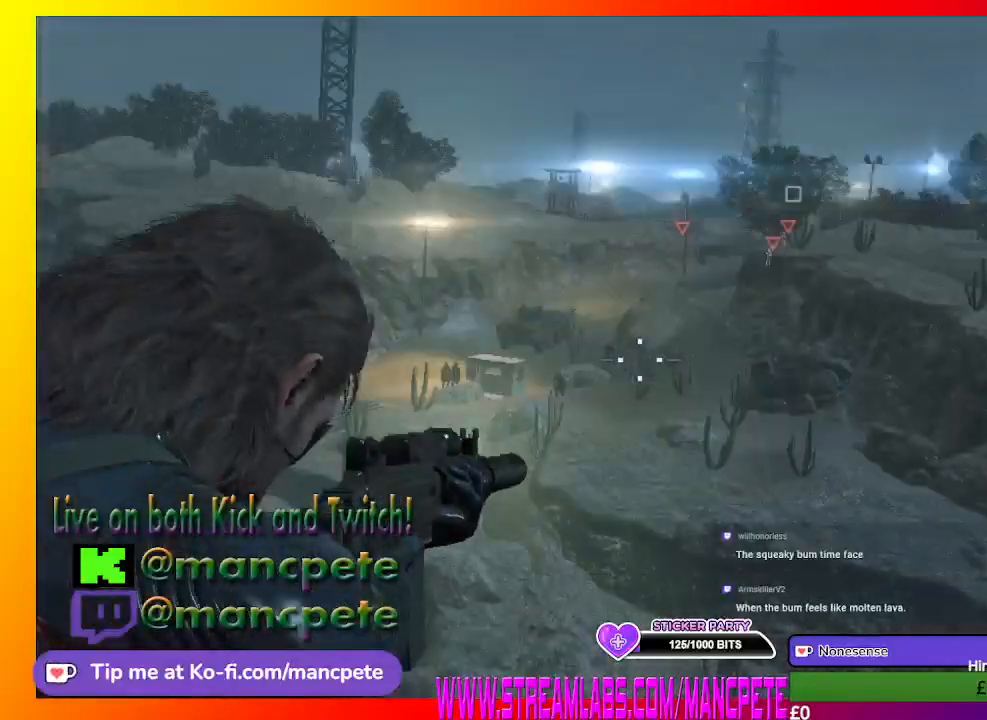
{"buttons": ["L2"], "left_stick": "center", "right_stick": "right", "events": [[67, "right_stick", "center"], [467, "right_stick", "right"]]}
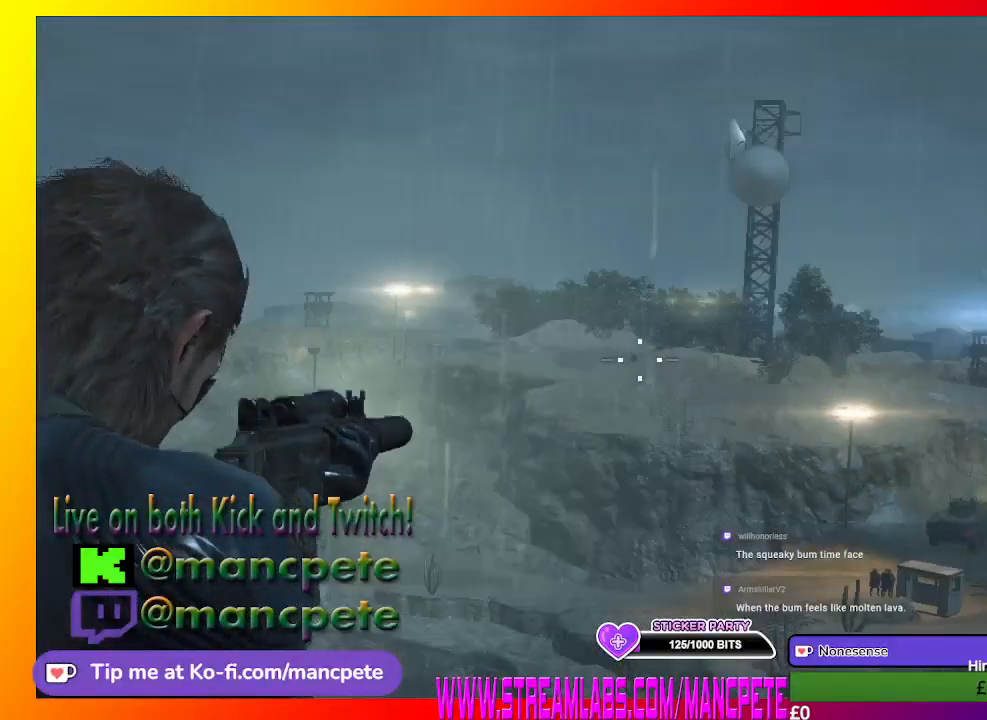
{"buttons": ["L2"], "left_stick": "center", "right_stick": "center", "events": [[67, "right_stick", "up-right"], [433, "right_stick", "center"]]}
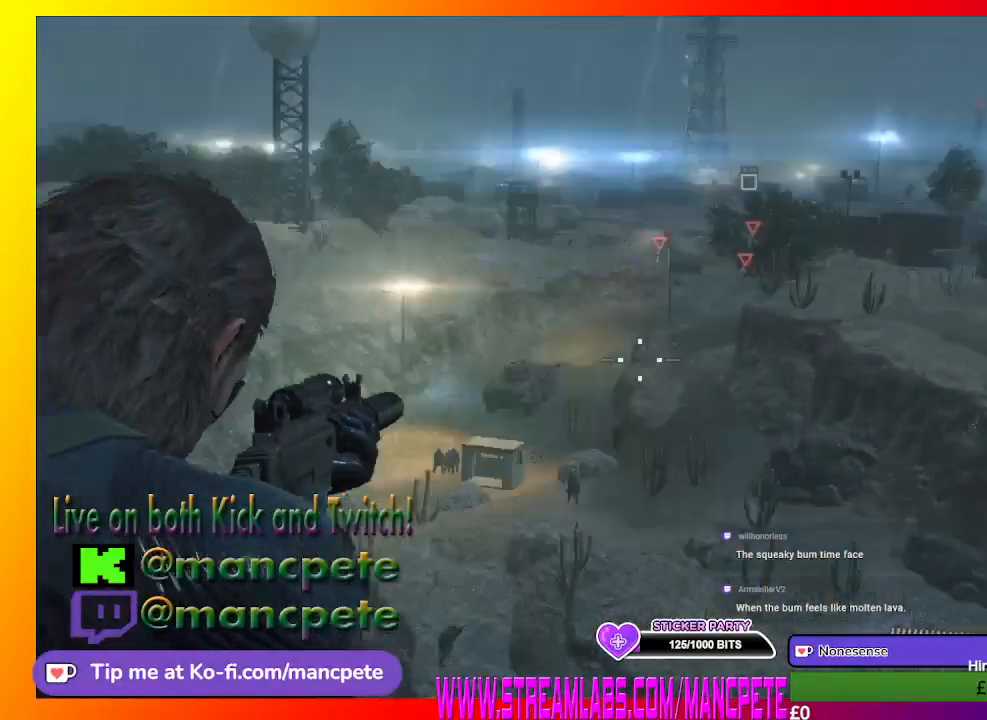
{"buttons": ["L2"], "left_stick": "center", "right_stick": "center", "events": []}
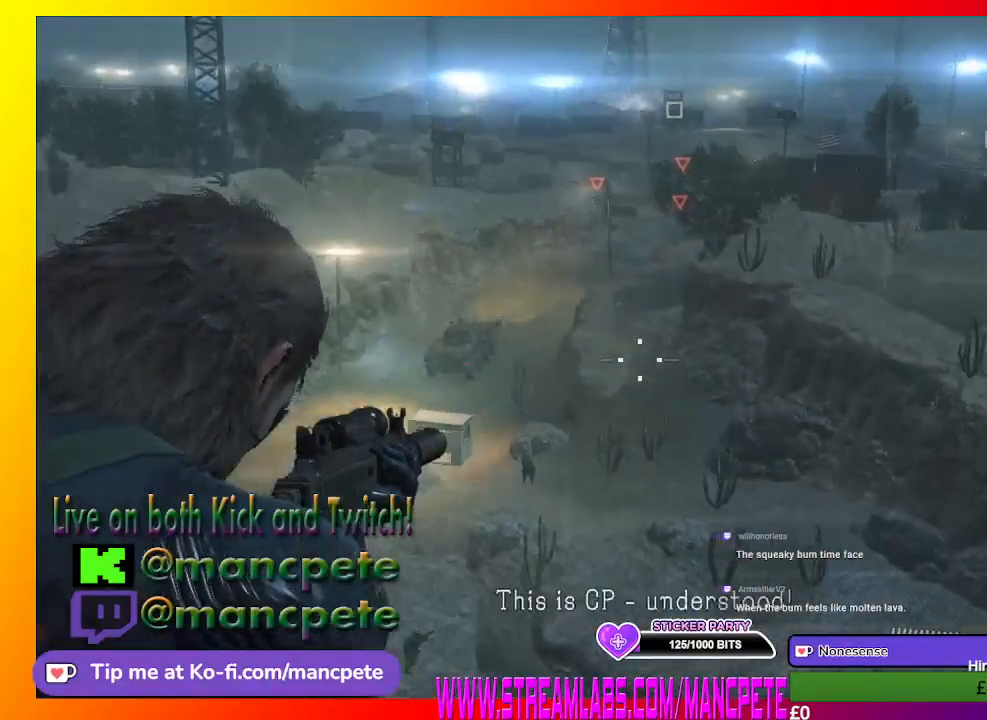
{"buttons": ["L2"], "left_stick": "center", "right_stick": "center", "events": [[167, "right_stick", "up-left"], [333, "right_stick", "left"], [433, "right_stick", "center"]]}
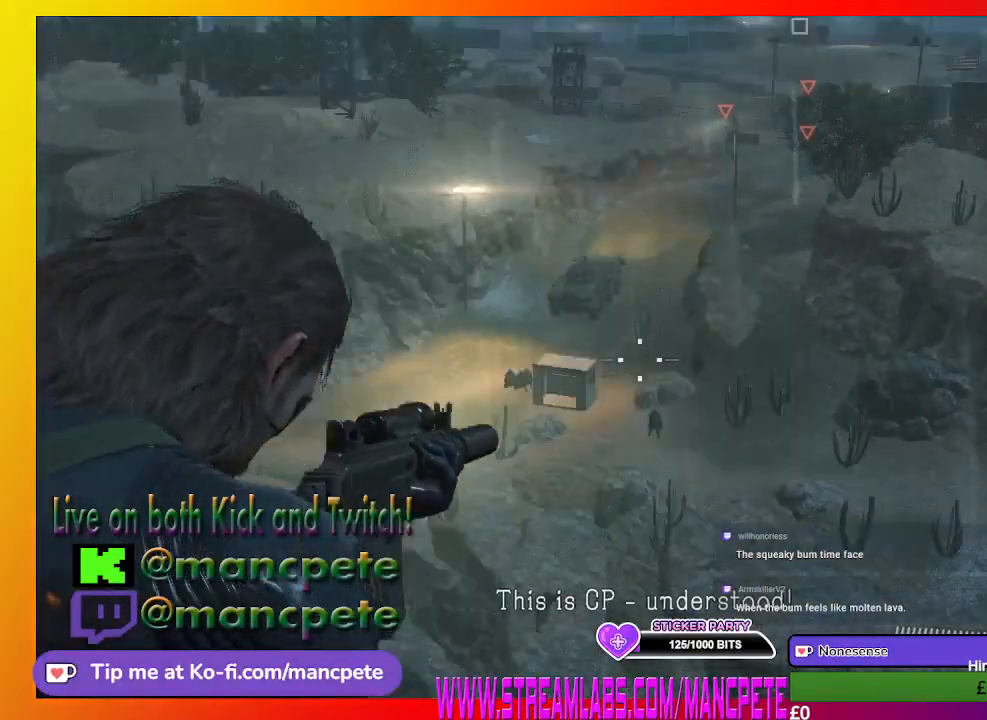
{"buttons": ["L2"], "left_stick": "center", "right_stick": "center", "events": [[200, "right_stick", "up-right"], [333, "right_stick", "up"], [500, "right_stick", "center"]]}
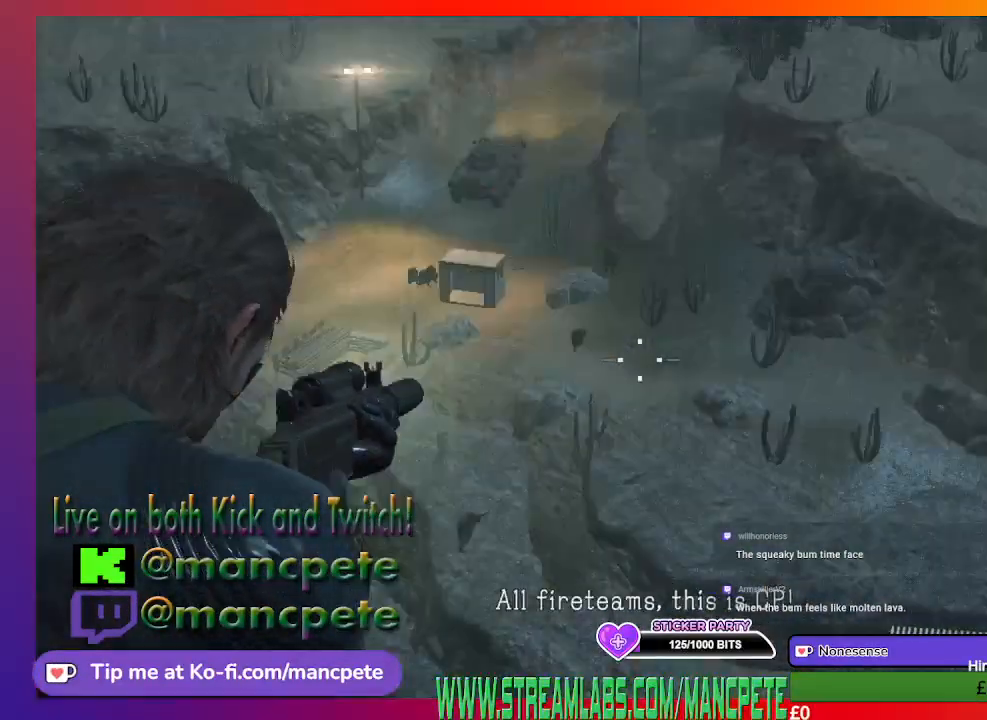
{"buttons": ["L2"], "left_stick": "center", "right_stick": "center", "events": [[233, "right_stick", "up-left"], [367, "right_stick", "left"], [467, "right_stick", "center"]]}
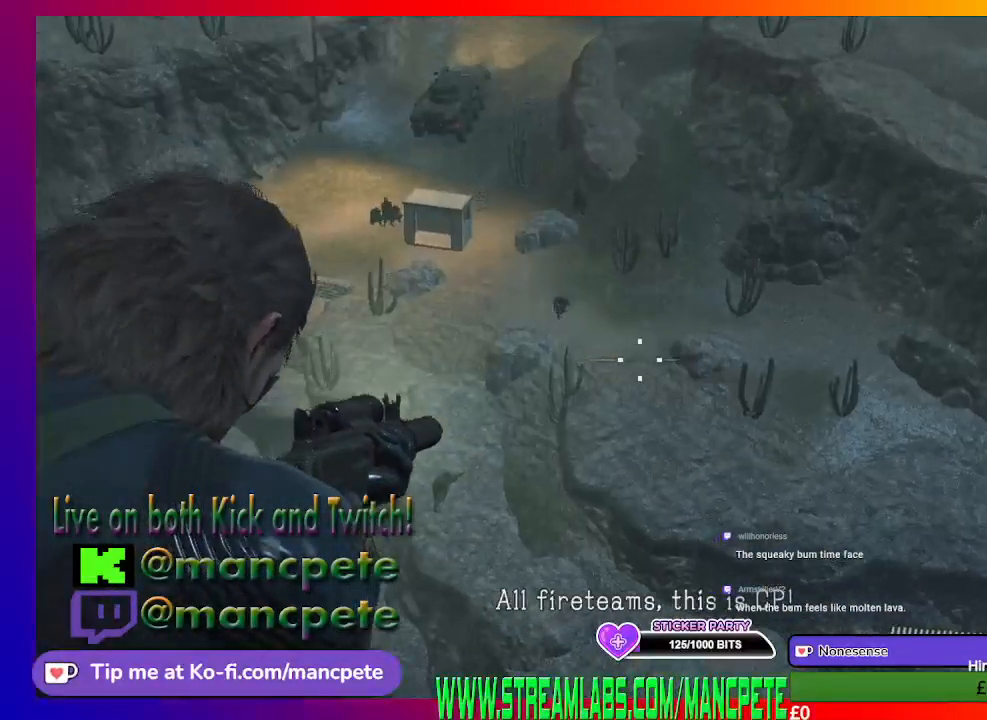
{"buttons": ["L2"], "left_stick": "center", "right_stick": "center", "events": []}
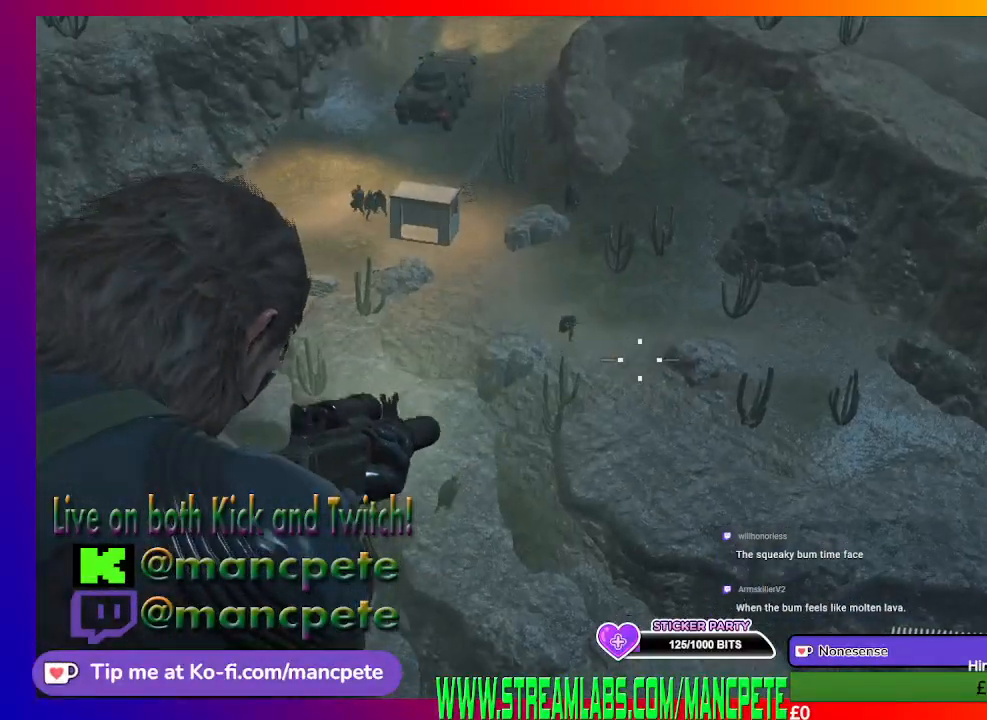
{"buttons": ["L2", "R2"], "left_stick": "center", "right_stick": "up-left", "events": [[333, "R2", "down"], [333, "right_stick", "up-left"]]}
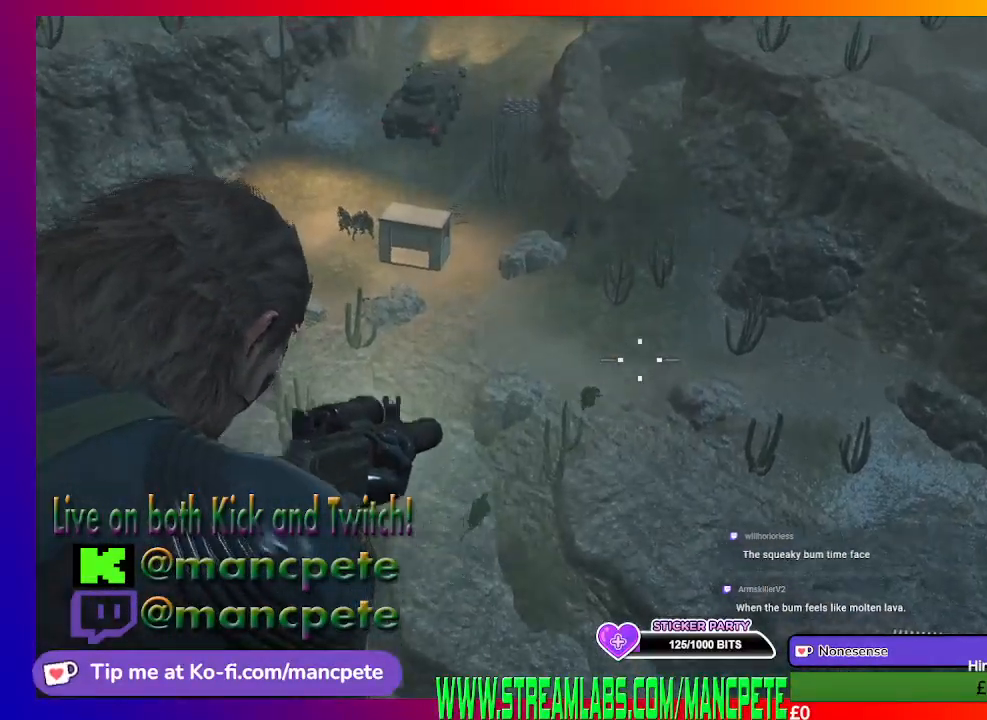
{"buttons": ["L2", "R2"], "left_stick": "center", "right_stick": "center", "events": [[167, "right_stick", "center"]]}
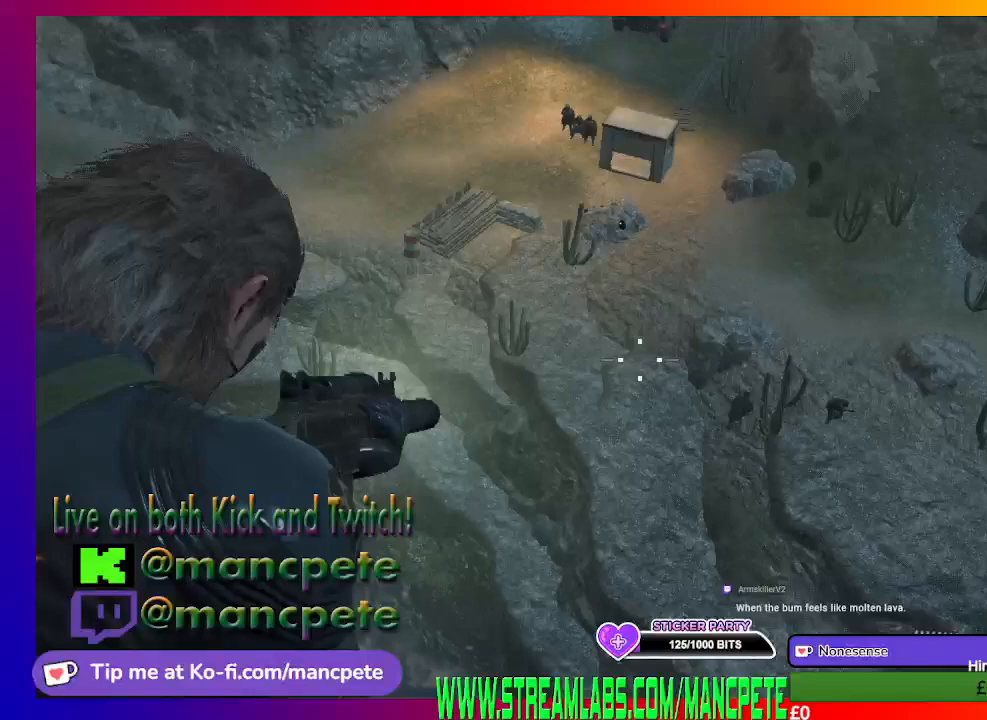
{"buttons": ["L2", "R2"], "left_stick": "center", "right_stick": "down-right", "events": [[33, "right_stick", "up"], [100, "right_stick", "up-right"], [200, "right_stick", "center"], [367, "right_stick", "down-right"]]}
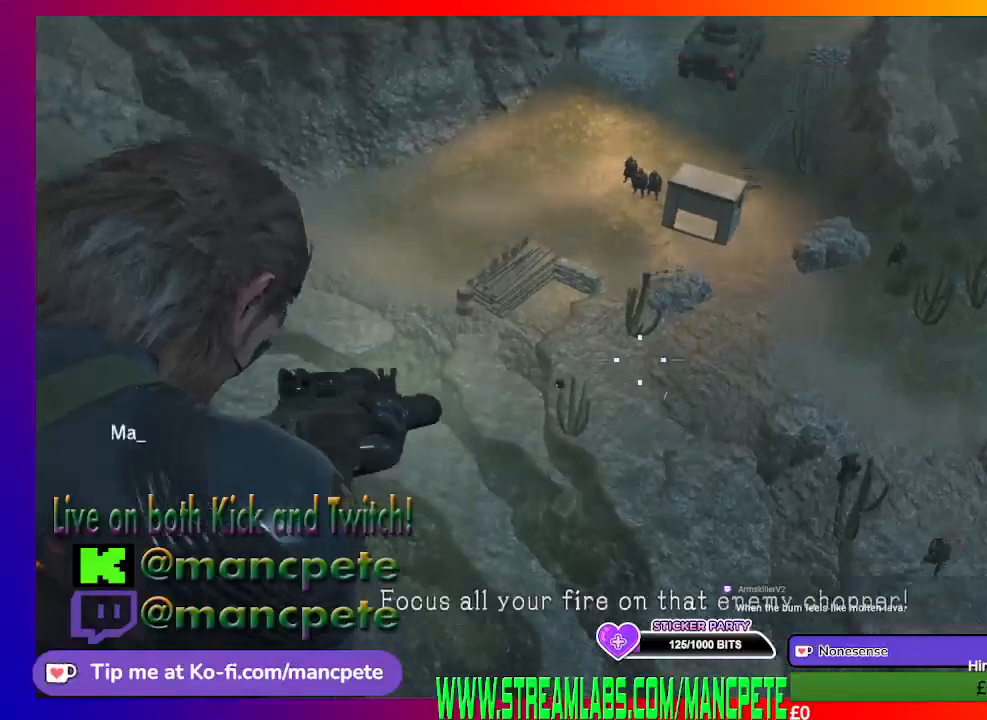
{"buttons": ["L2"], "left_stick": "center", "right_stick": "center", "events": [[33, "R2", "up"], [100, "right_stick", "center"]]}
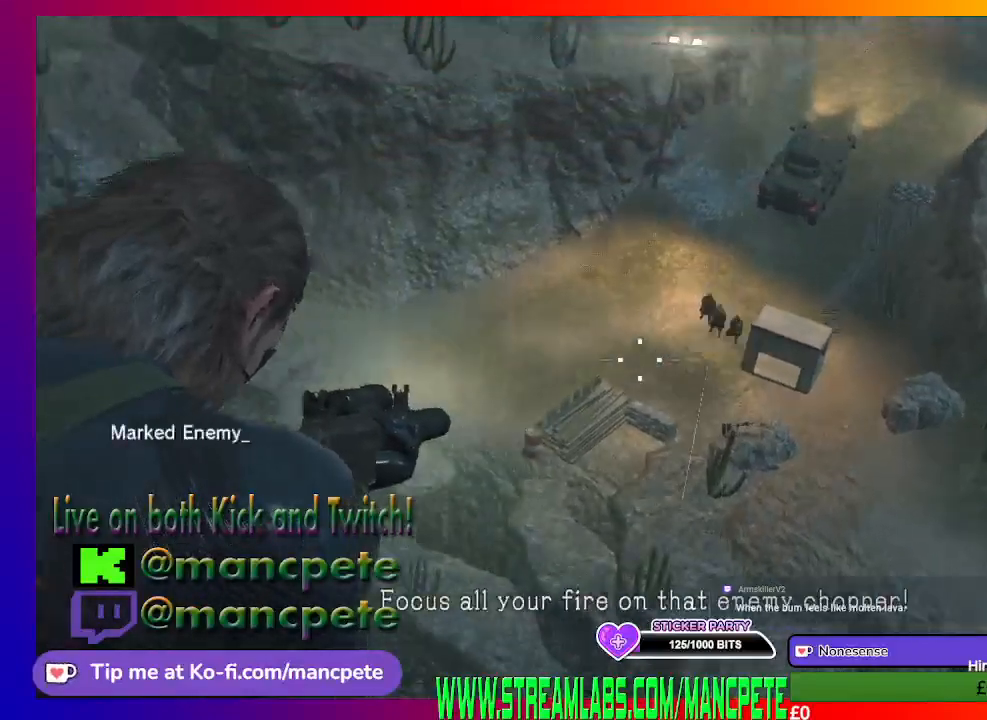
{"buttons": ["L2", "R2"], "left_stick": "center", "right_stick": "right", "events": [[133, "right_stick", "down-right"], [200, "R2", "down"], [300, "right_stick", "right"]]}
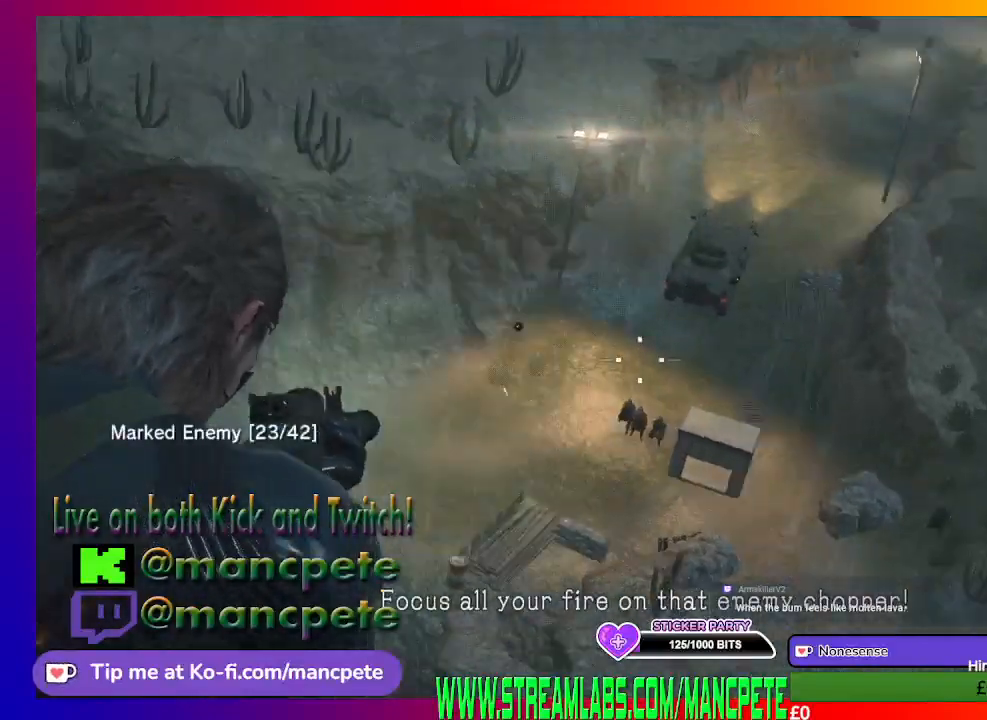
{"buttons": ["L2"], "left_stick": "center", "right_stick": "center", "events": [[300, "right_stick", "center"], [367, "R2", "up"]]}
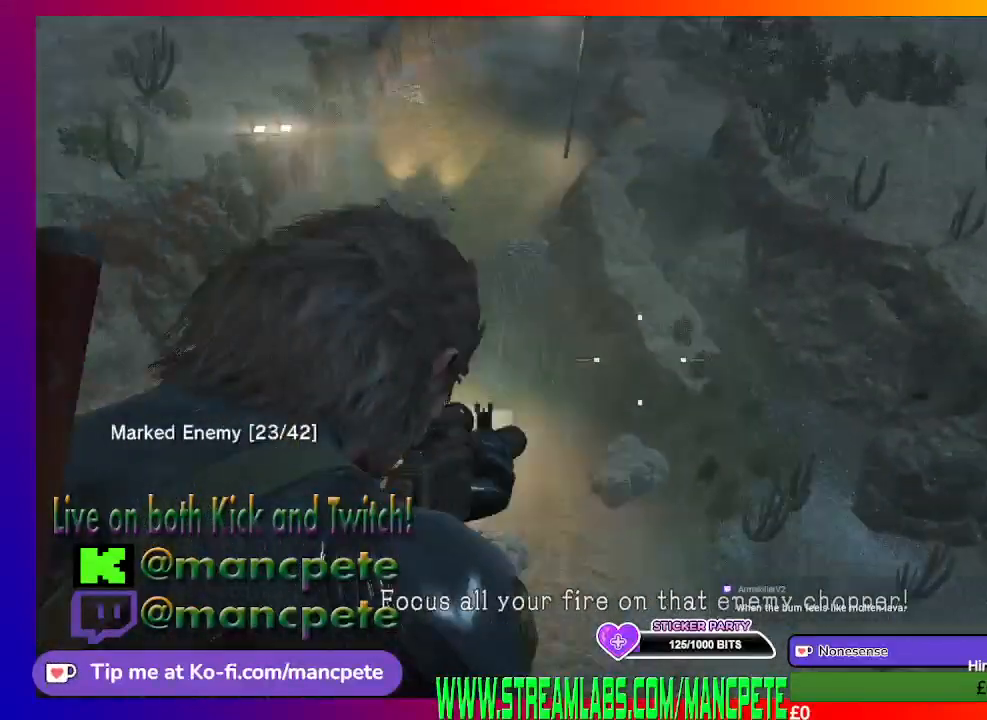
{"buttons": [], "left_stick": "center", "right_stick": "center", "events": [[400, "L2", "up"]]}
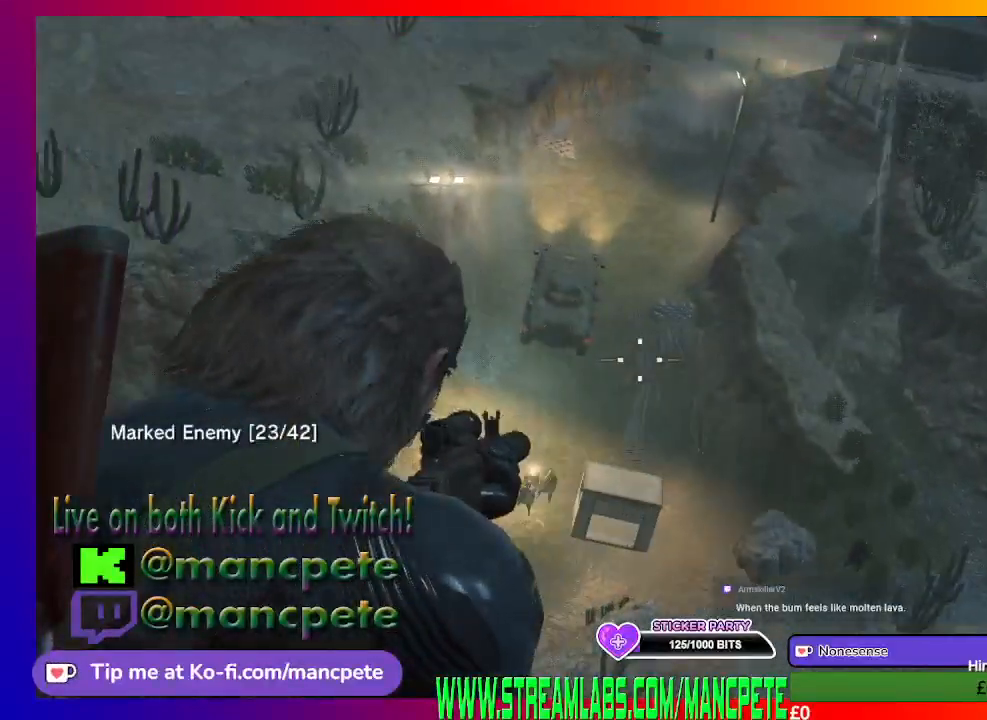
{"buttons": [], "left_stick": "center", "right_stick": "right", "events": [[500, "right_stick", "right"]]}
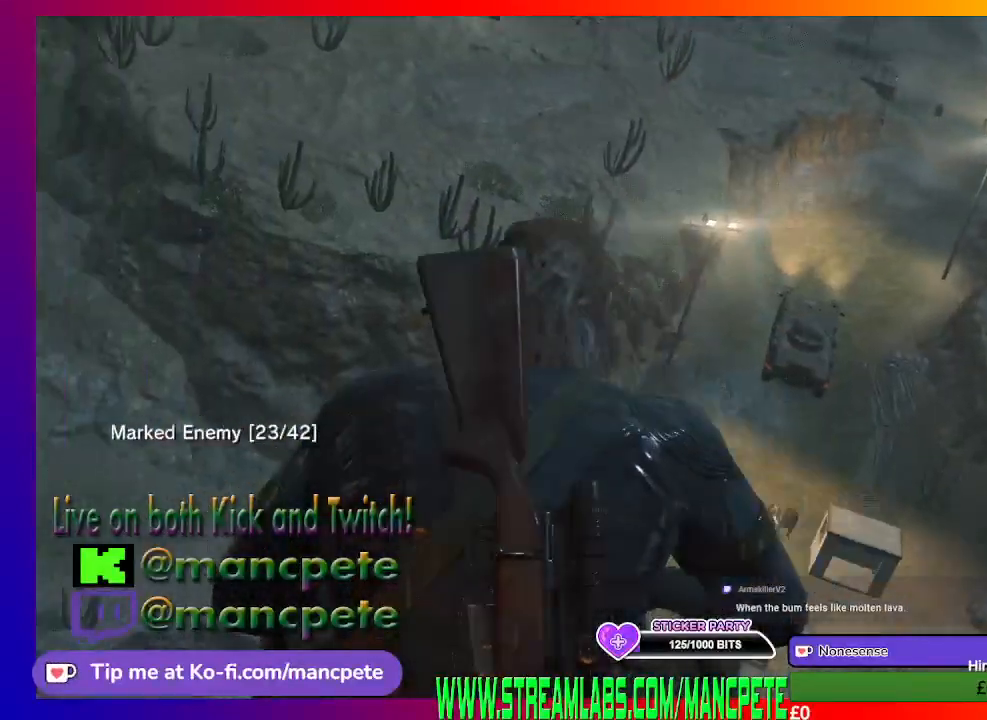
{"buttons": [], "left_stick": "center", "right_stick": "center", "events": [[167, "right_stick", "up-right"], [267, "right_stick", "center"]]}
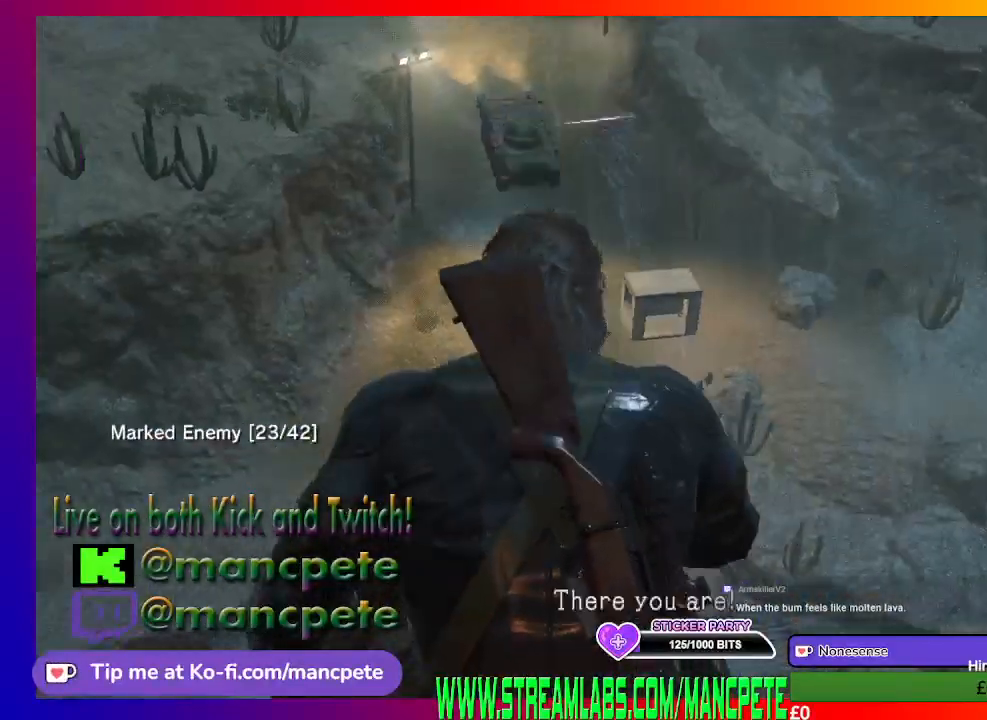
{"buttons": ["L2"], "left_stick": "center", "right_stick": "center", "events": [[33, "right_stick", "down"], [300, "right_stick", "center"], [467, "L2", "down"]]}
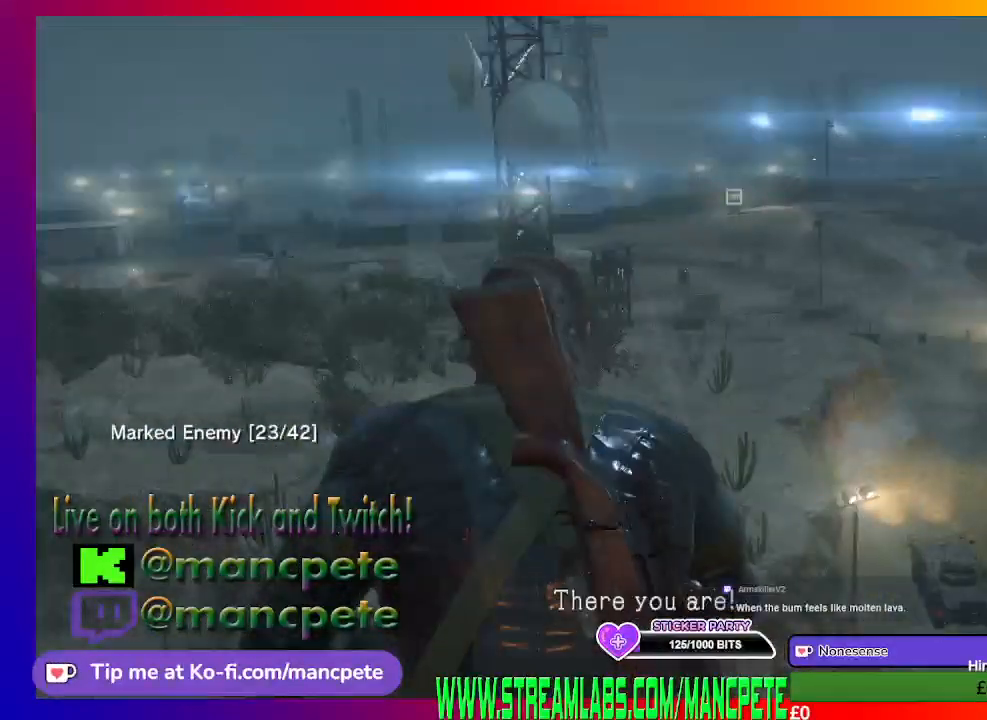
{"buttons": [], "left_stick": "center", "right_stick": "right", "events": [[433, "L2", "up"], [433, "right_stick", "right"]]}